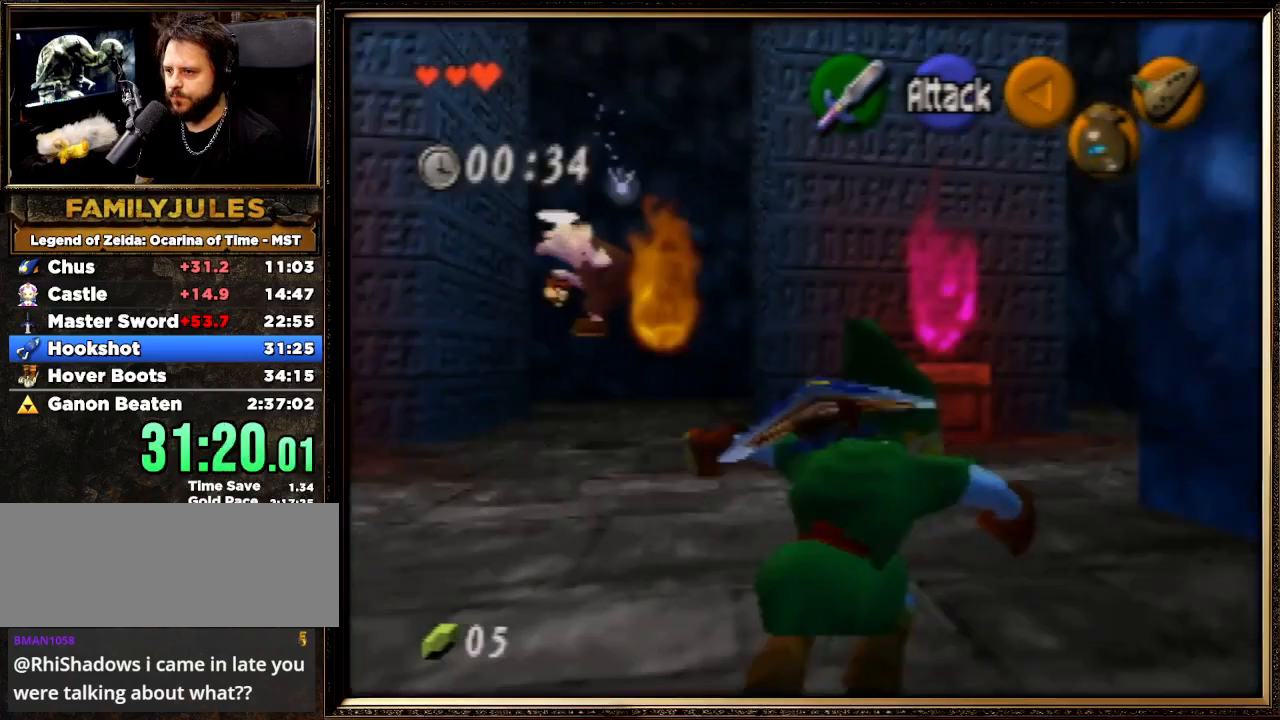
Gameplay with a controller (Nintendo layout); each line is a JSON object with the inputs held at the frame after it. "events" lists button and stick changes between this image and that frame as [ms after this image, input, new state], when the widget could be followed in between. Not read: L1 L3 R3.
{"buttons": [], "left_stick": "up", "events": [[33, "left_stick", "up"]]}
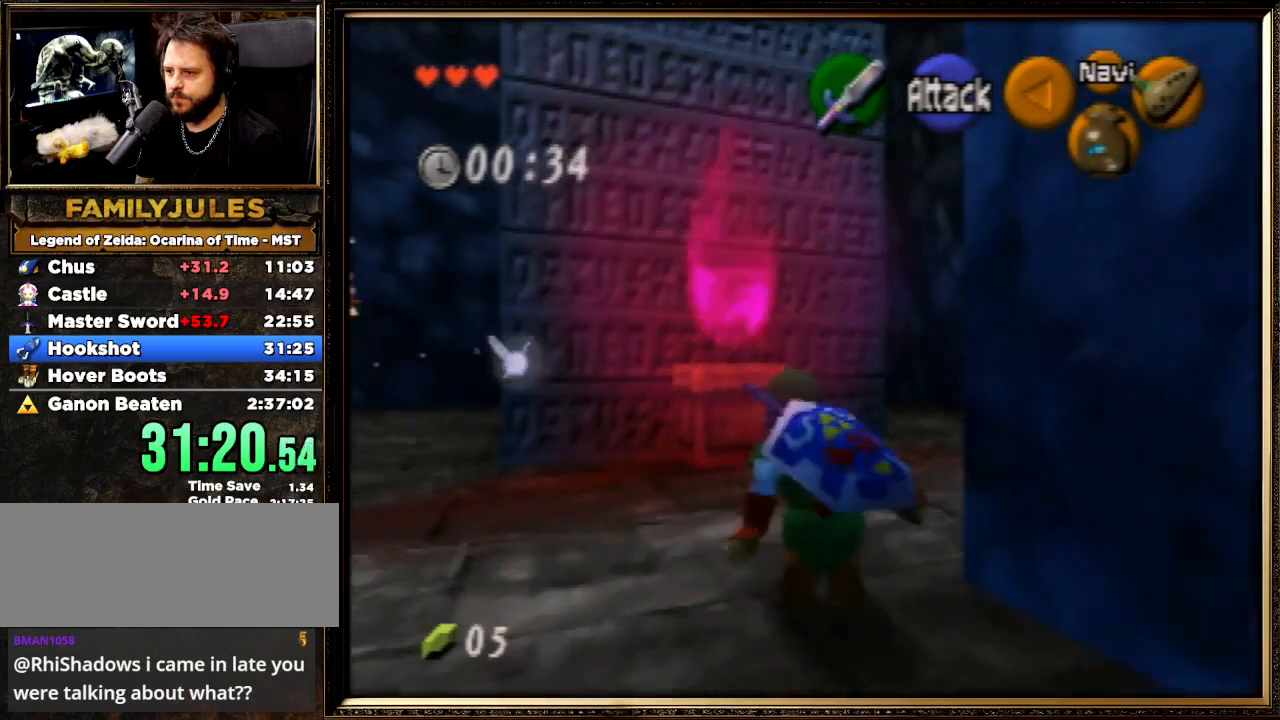
{"buttons": [], "left_stick": "up", "events": [[67, "A", "down"], [333, "A", "up"]]}
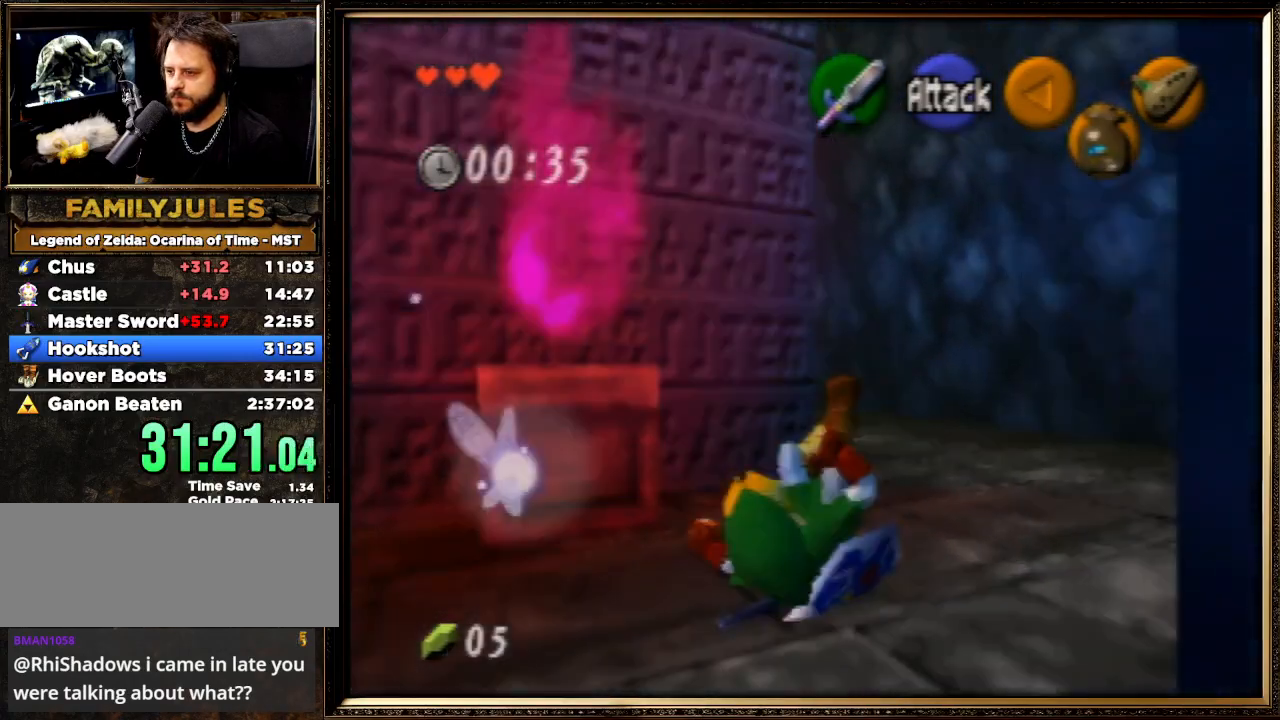
{"buttons": [], "left_stick": "up", "events": []}
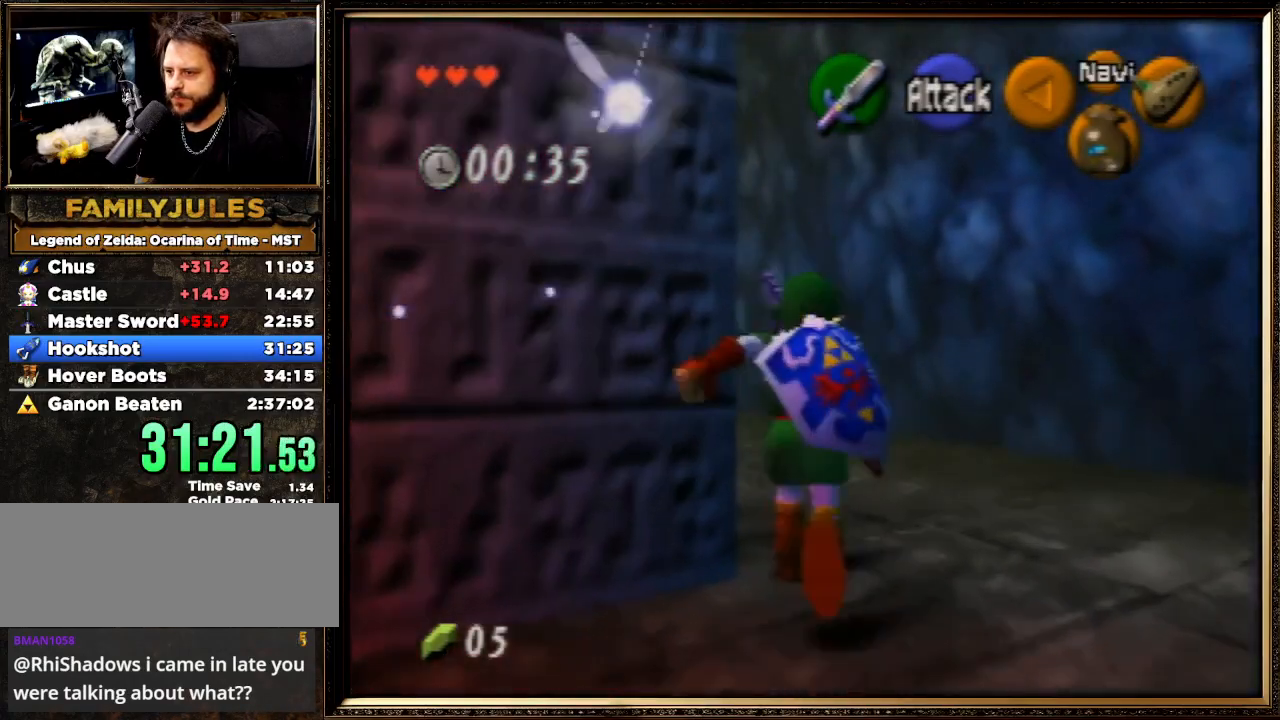
{"buttons": [], "left_stick": "up", "events": [[33, "left_stick", "up-left"], [133, "A", "down"], [233, "Z", "down"], [300, "A", "up"], [300, "left_stick", "up"], [433, "Z", "up"]]}
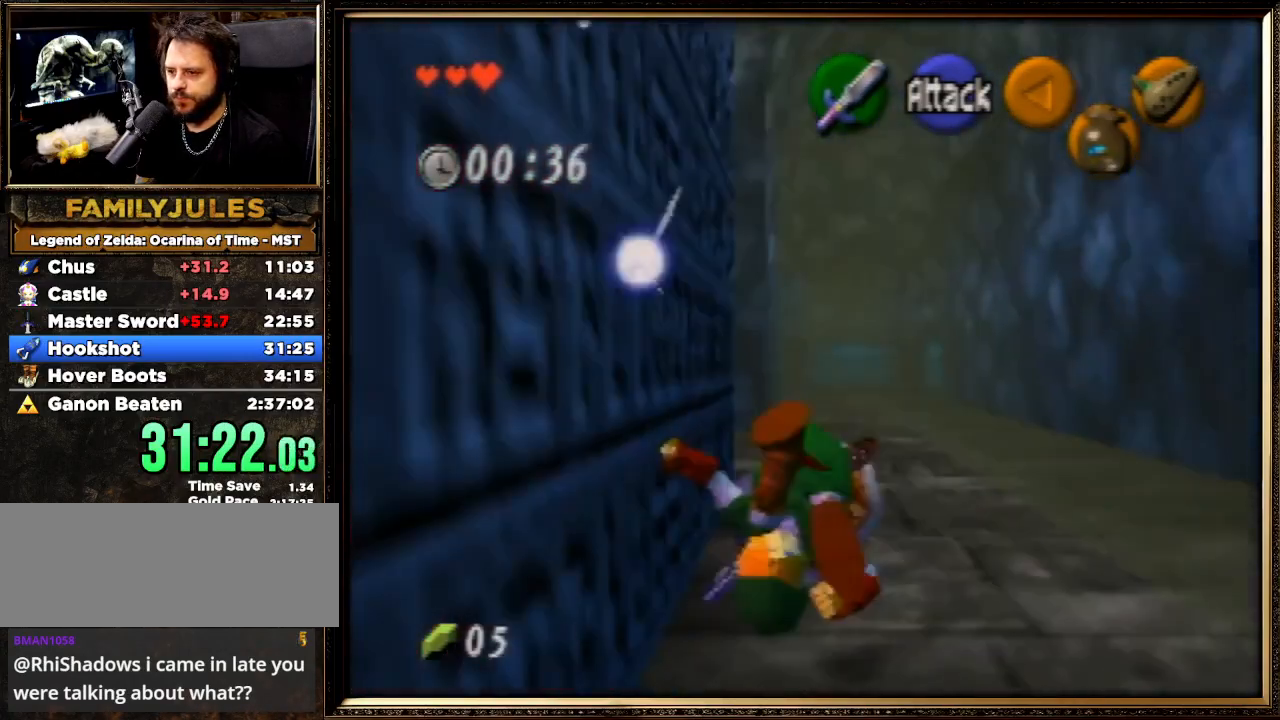
{"buttons": [], "left_stick": "up", "events": []}
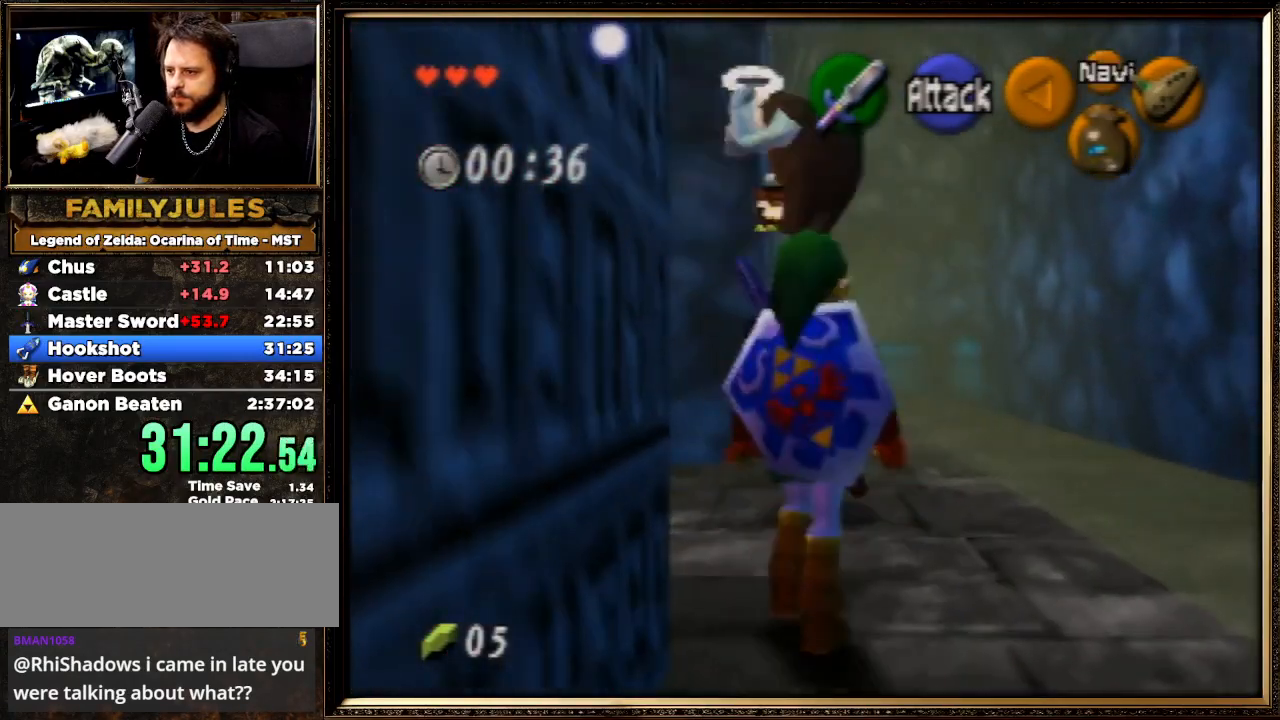
{"buttons": ["A"], "left_stick": "up", "events": [[233, "A", "down"]]}
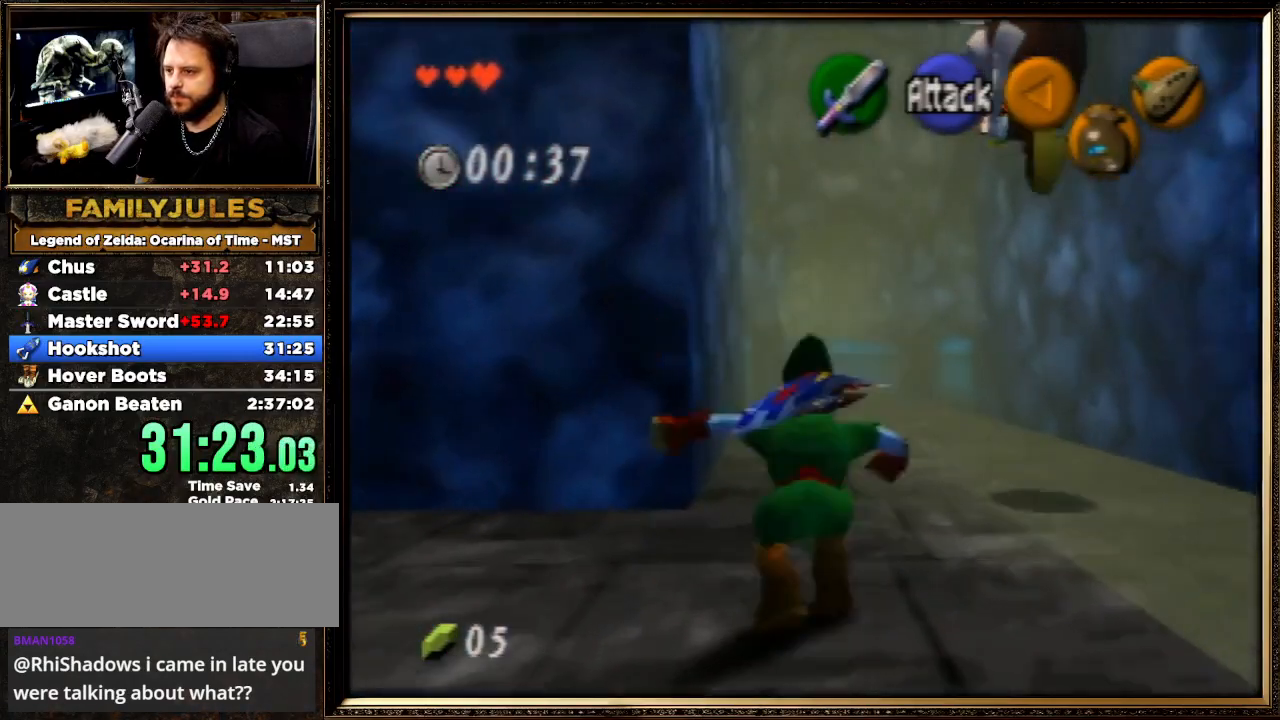
{"buttons": ["A"], "left_stick": "up", "events": [[133, "A", "up"], [433, "A", "down"]]}
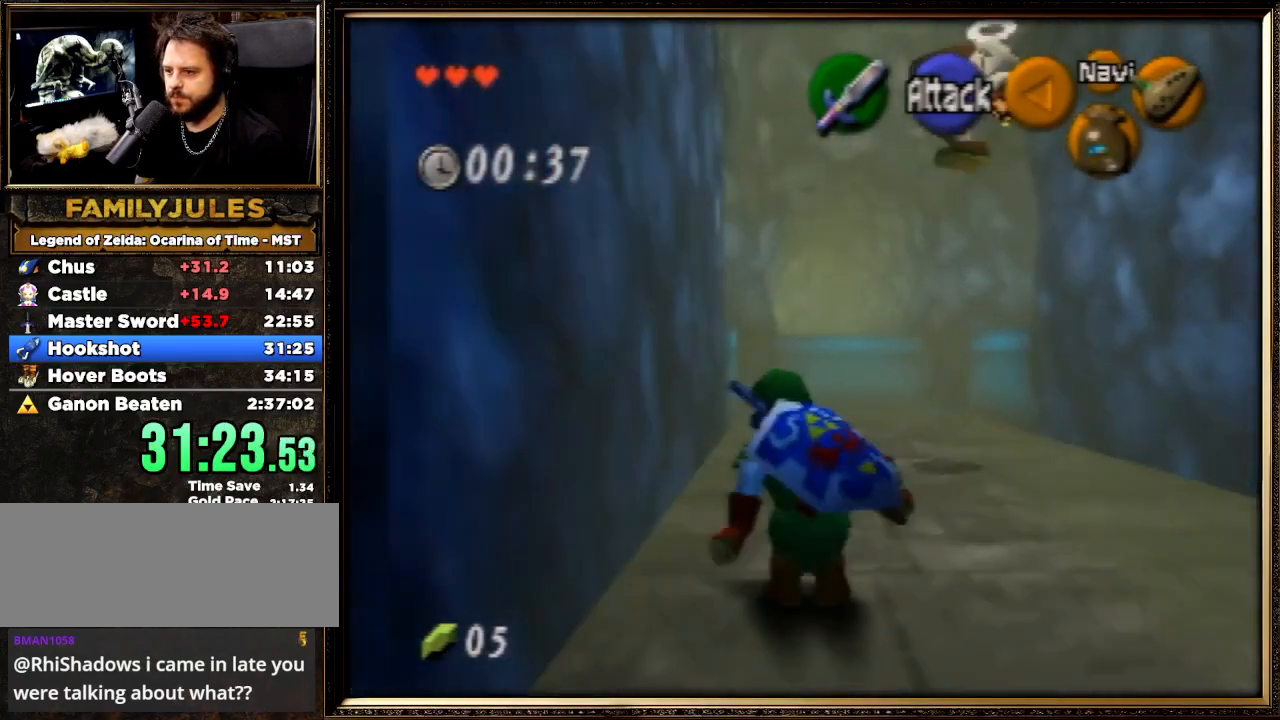
{"buttons": [], "left_stick": "up", "events": [[267, "A", "up"]]}
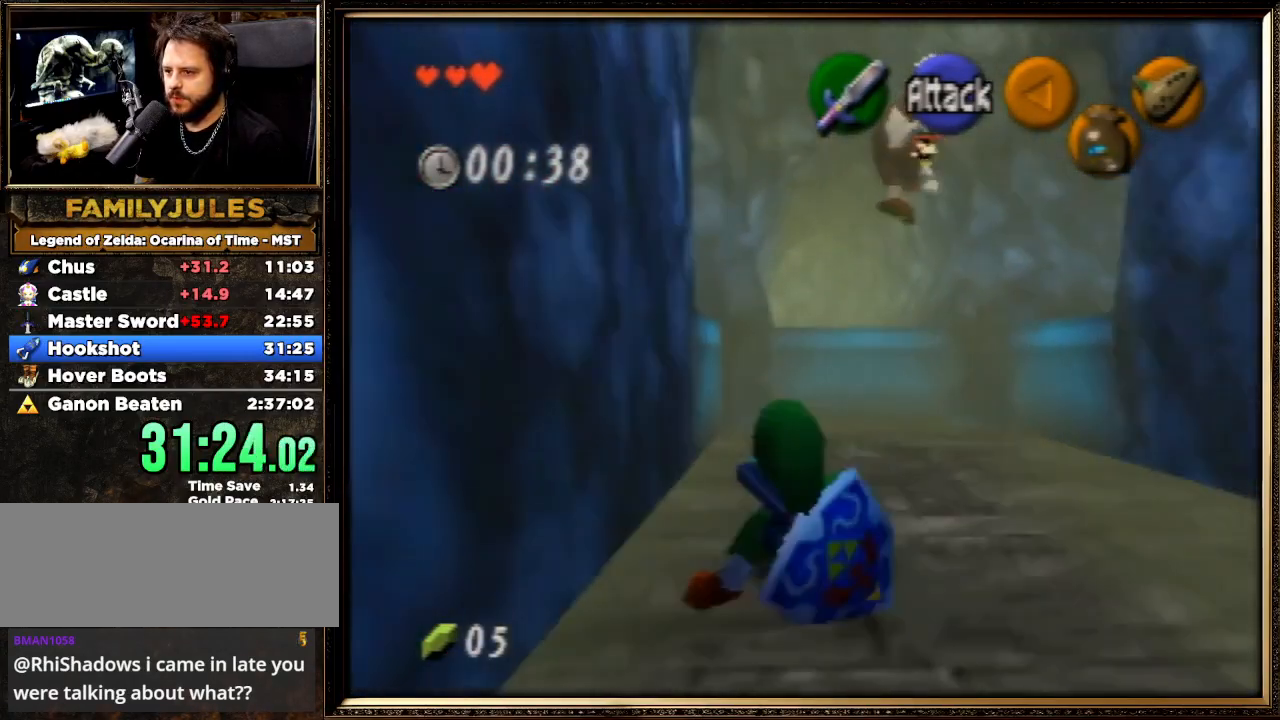
{"buttons": [], "left_stick": "up", "events": [[133, "A", "down"], [467, "A", "up"]]}
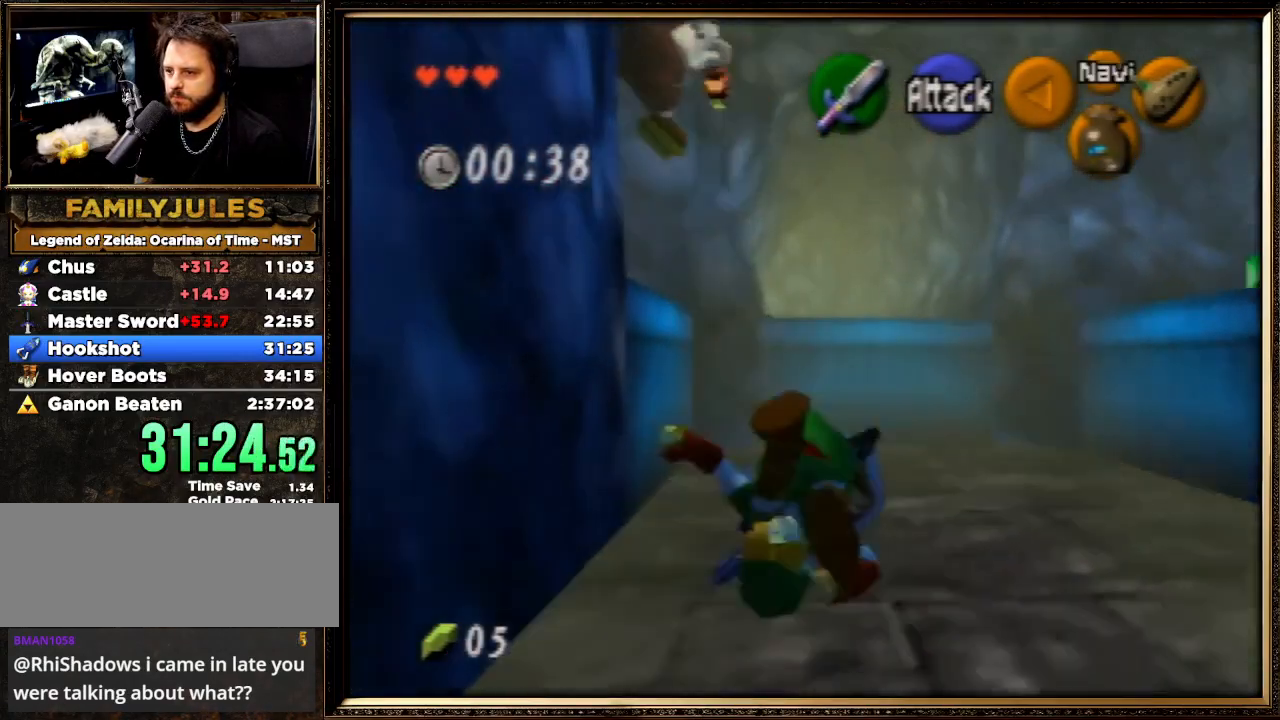
{"buttons": [], "left_stick": "up", "events": []}
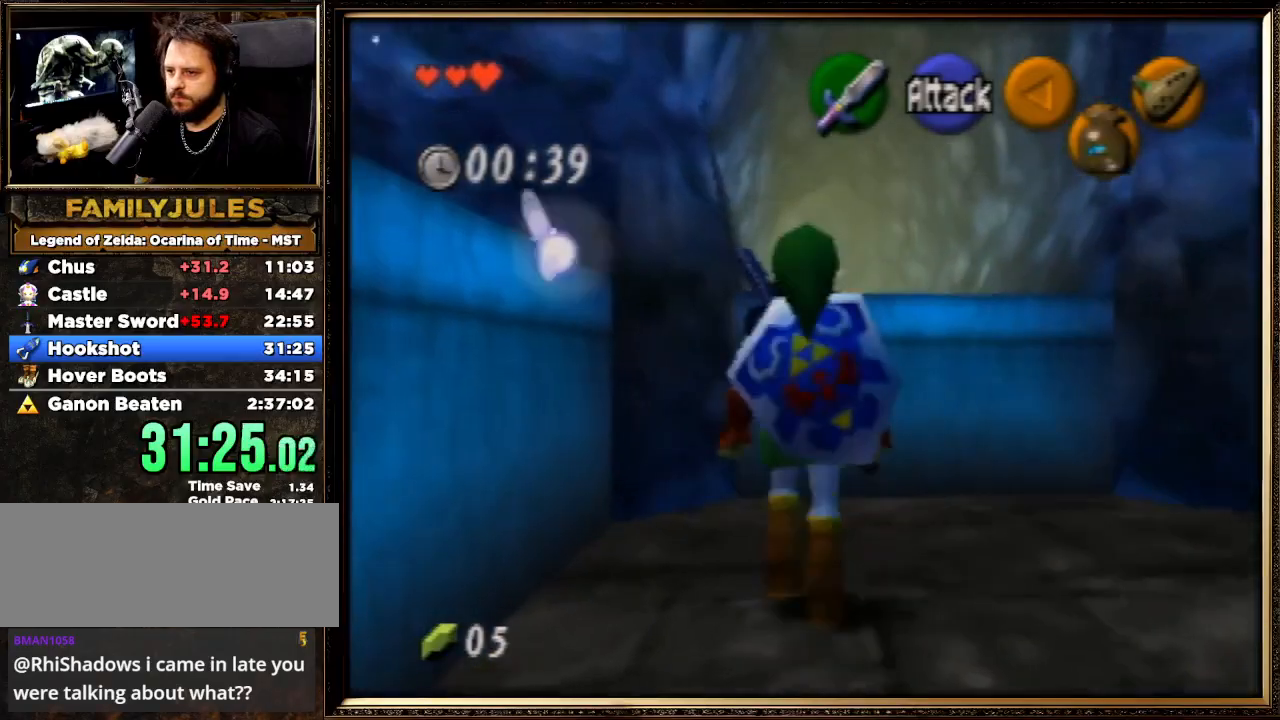
{"buttons": ["B"], "left_stick": "up", "events": [[500, "B", "down"]]}
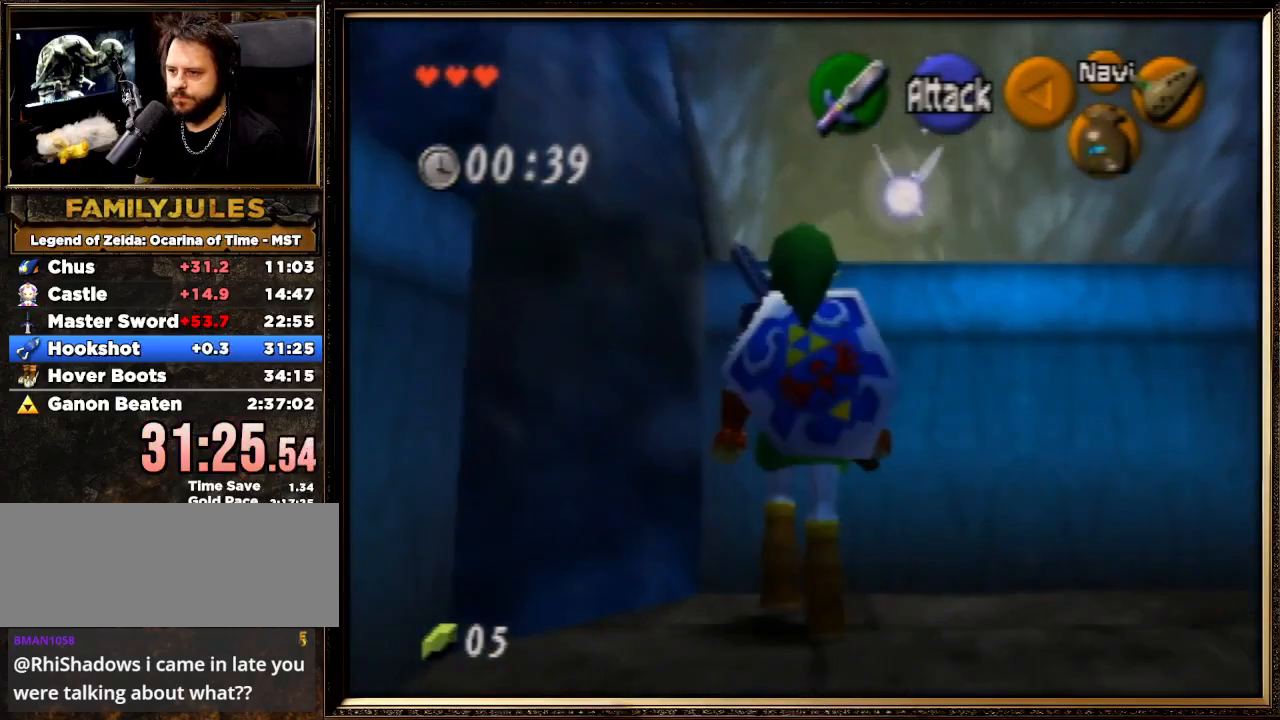
{"buttons": [], "left_stick": "up", "events": [[67, "B", "up"], [167, "B", "down"], [267, "B", "up"], [333, "B", "down"], [367, "B", "up"]]}
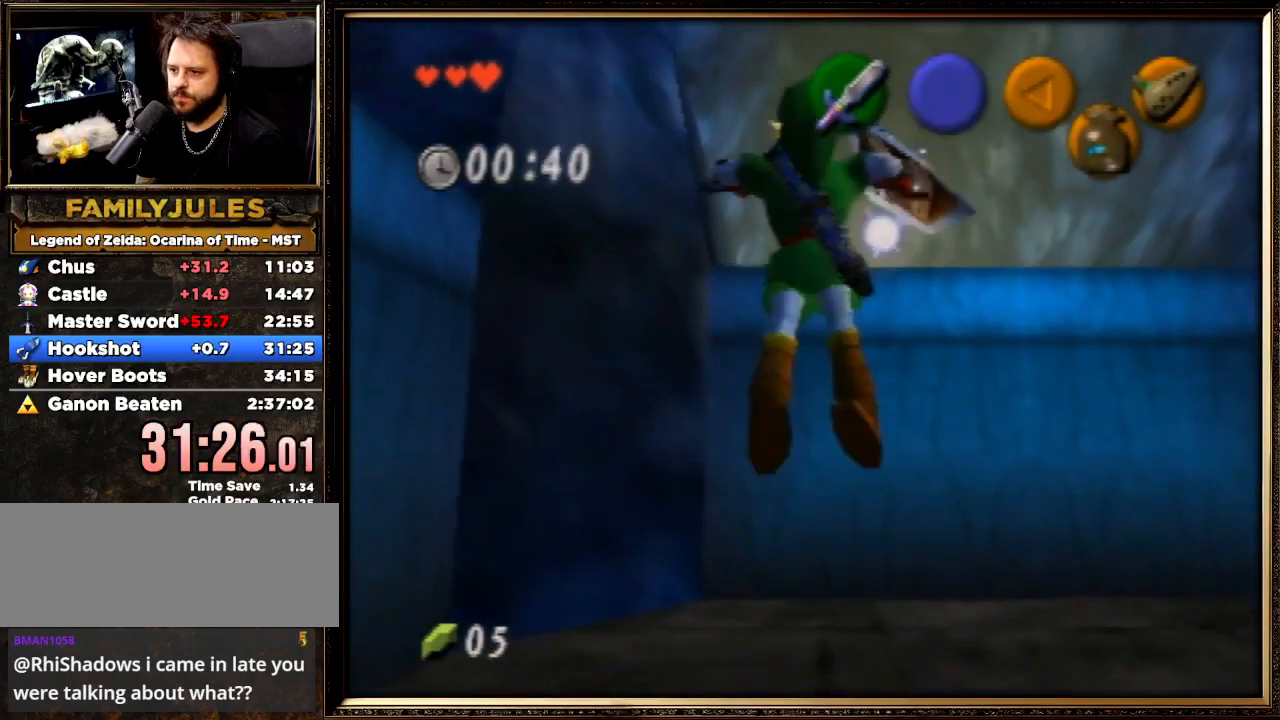
{"buttons": [], "left_stick": "up", "events": [[267, "A", "down"], [367, "A", "up"]]}
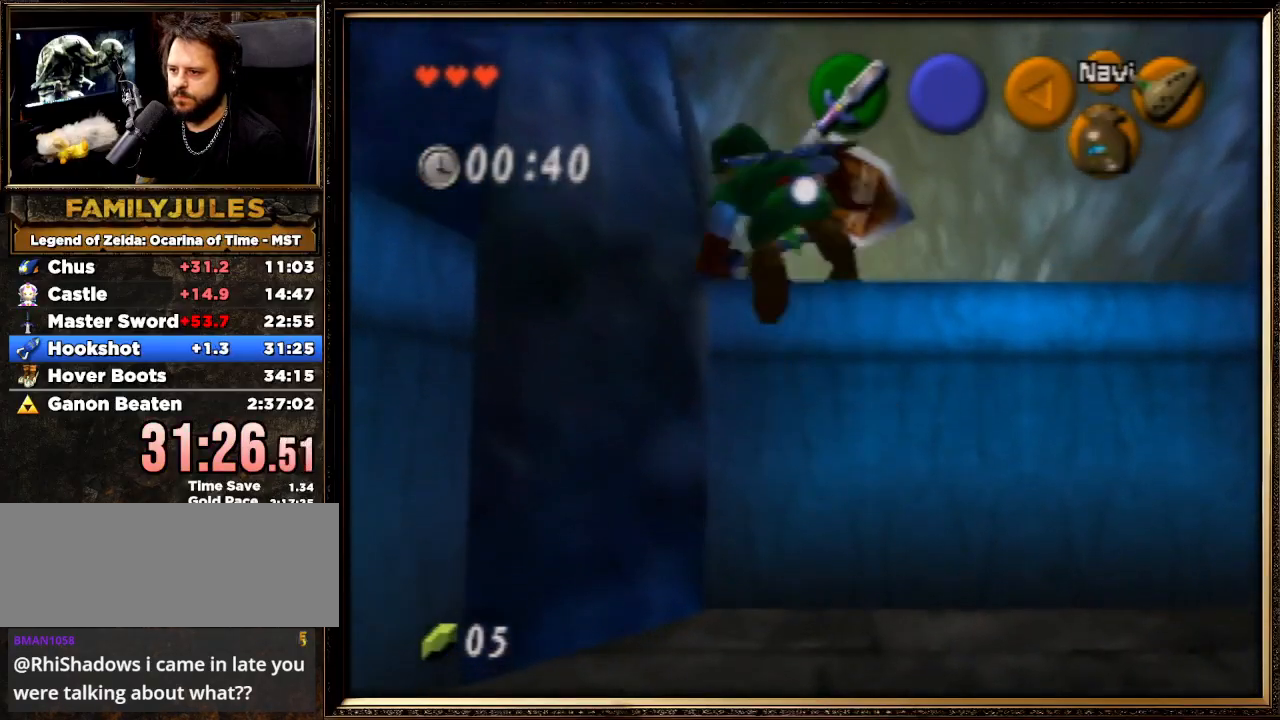
{"buttons": [], "left_stick": "up", "events": []}
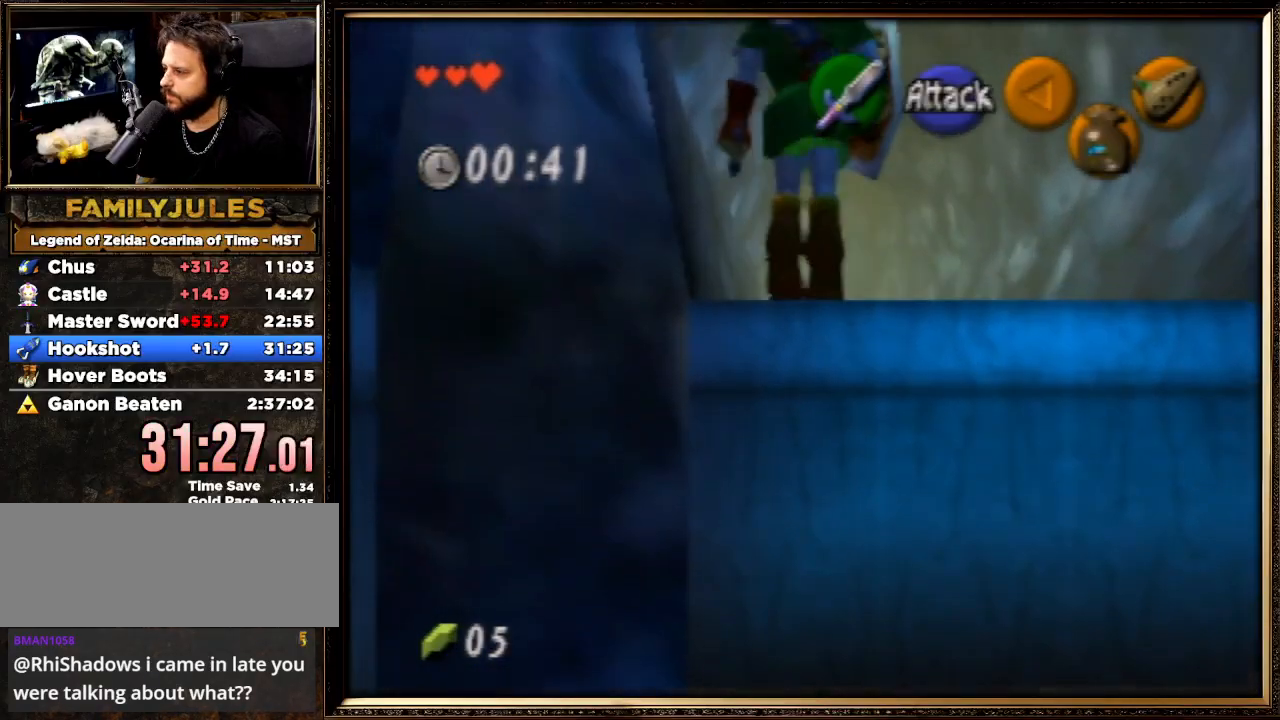
{"buttons": ["A"], "left_stick": "up", "events": [[100, "A", "down"]]}
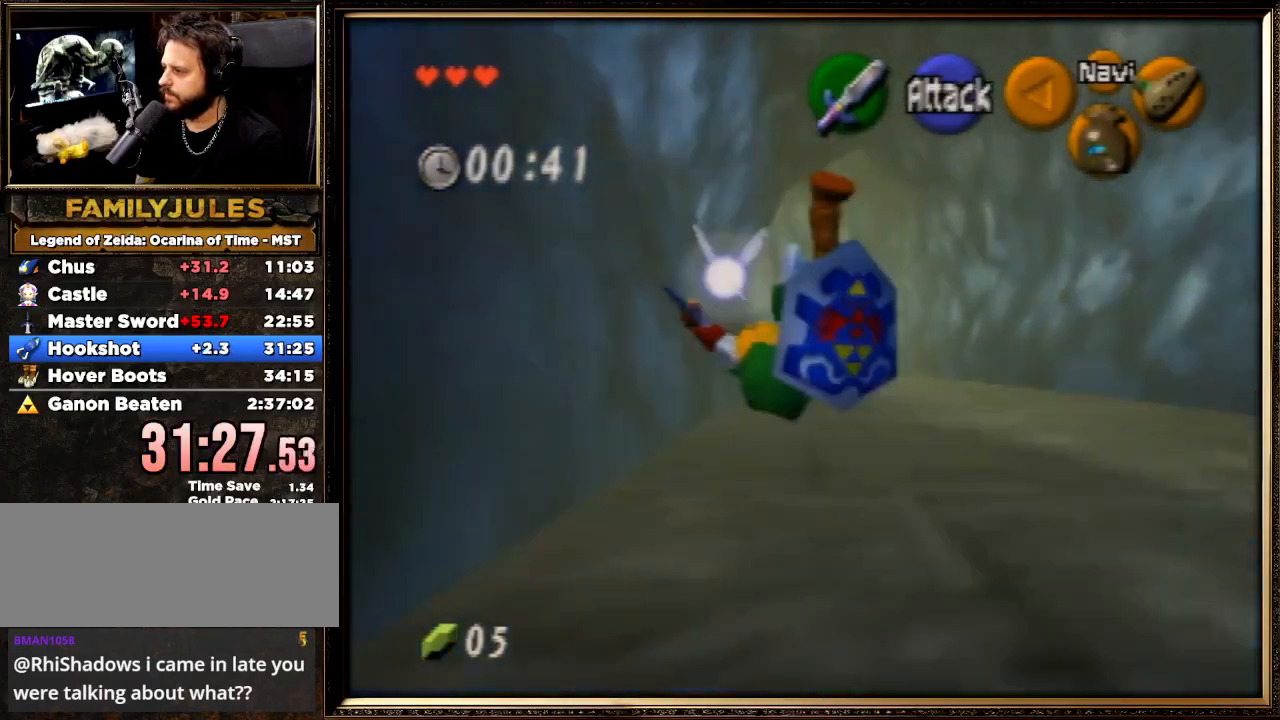
{"buttons": ["A"], "left_stick": "up", "events": [[67, "A", "up"], [333, "A", "down"]]}
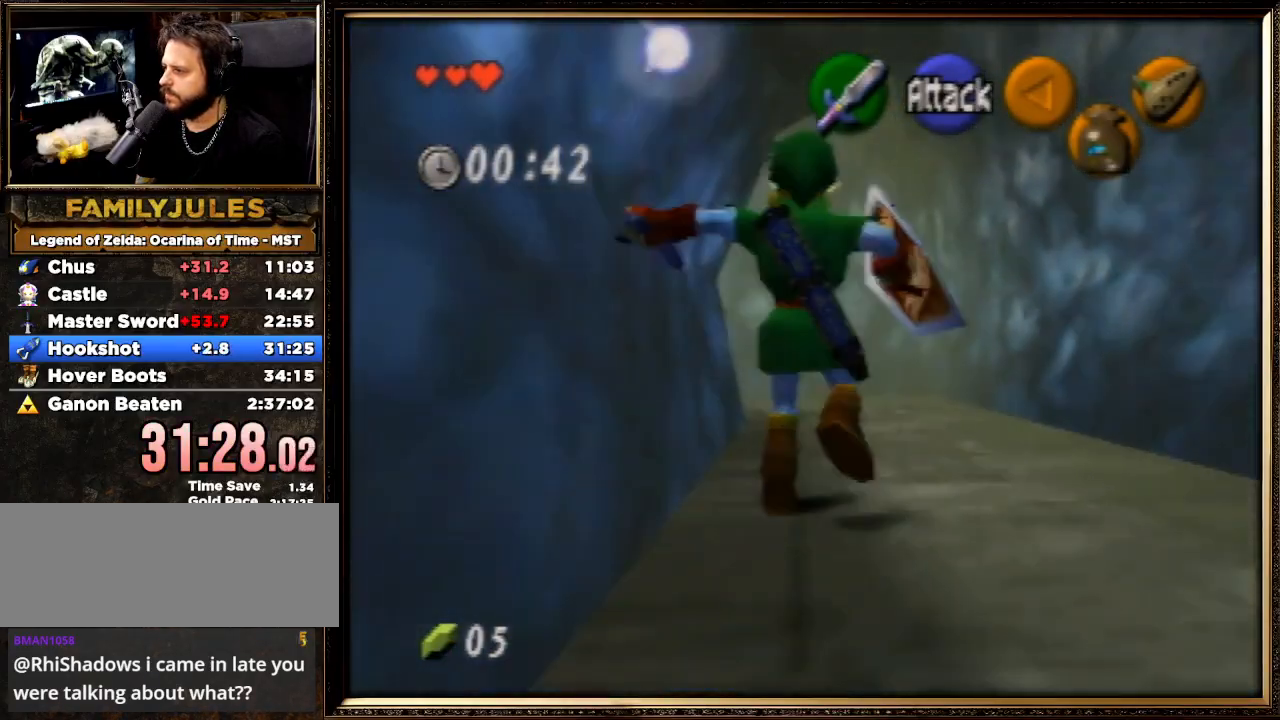
{"buttons": [], "left_stick": "up", "events": [[367, "A", "up"]]}
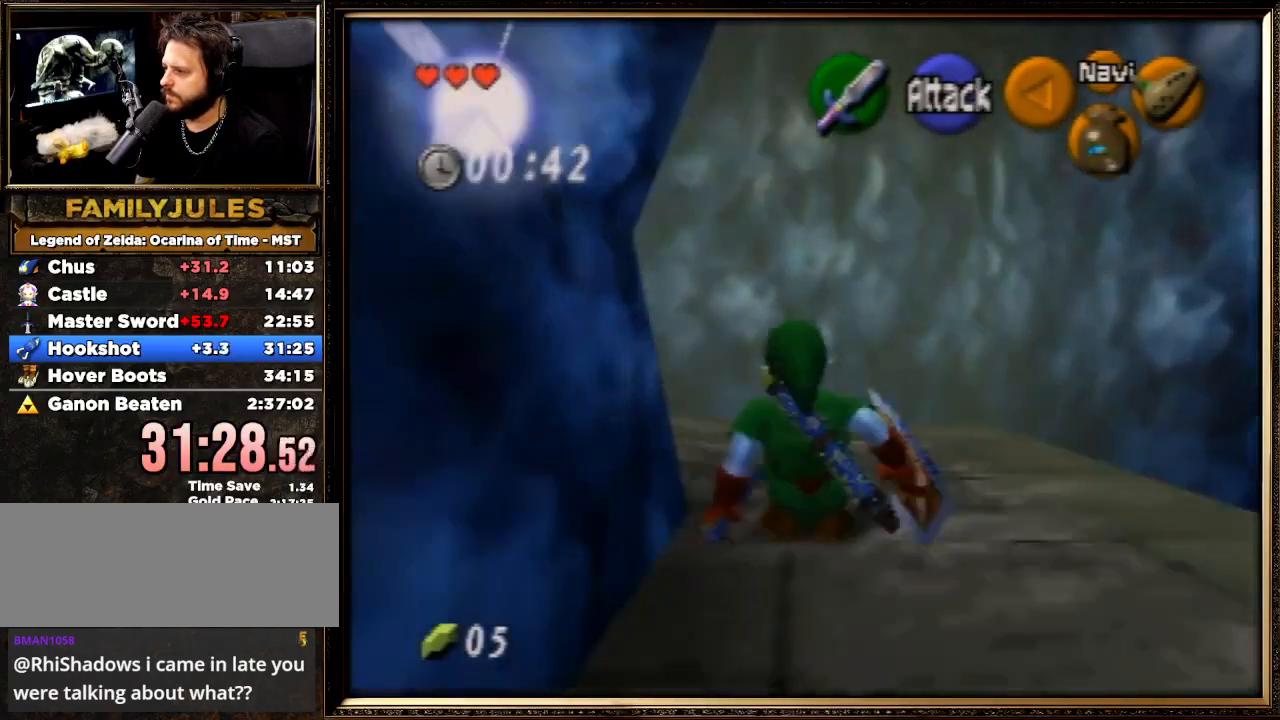
{"buttons": ["A", "Z"], "left_stick": "up-left", "events": [[100, "left_stick", "up-left"], [200, "left_stick", "left"], [400, "A", "down"], [433, "left_stick", "up-left"], [467, "Z", "down"]]}
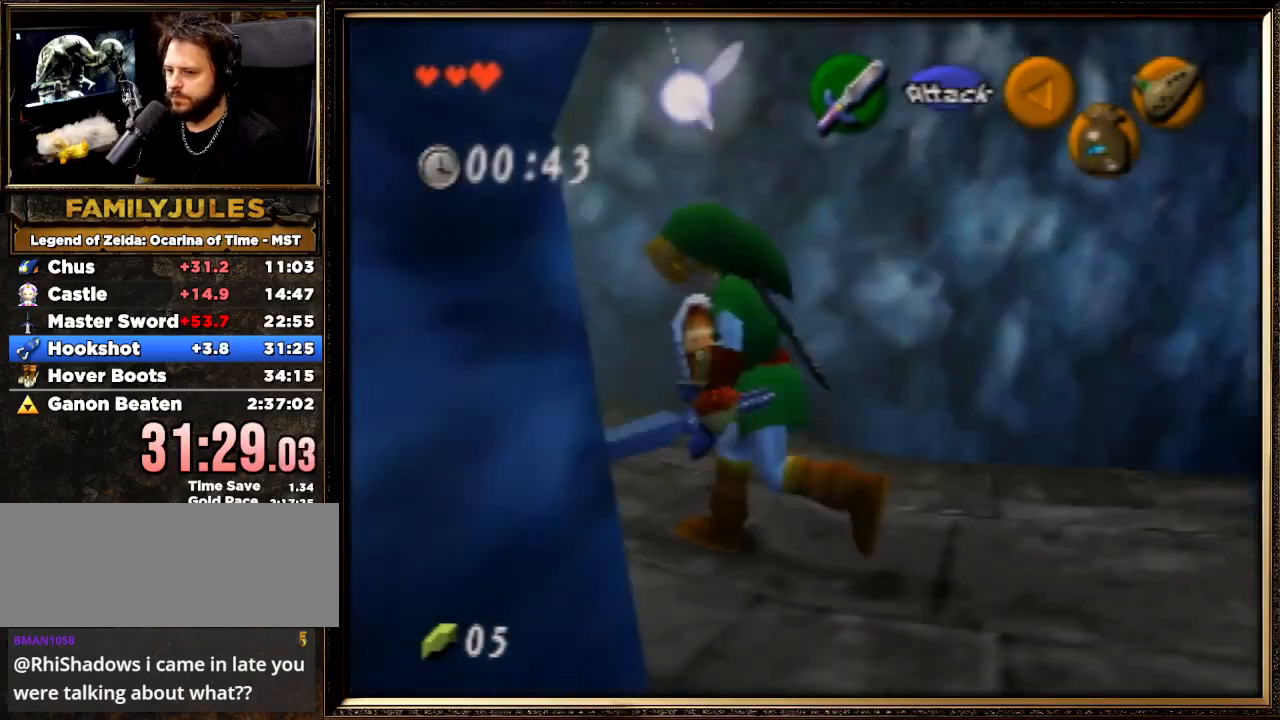
{"buttons": [], "left_stick": "up", "events": [[100, "A", "up"], [133, "left_stick", "up"], [167, "Z", "up"]]}
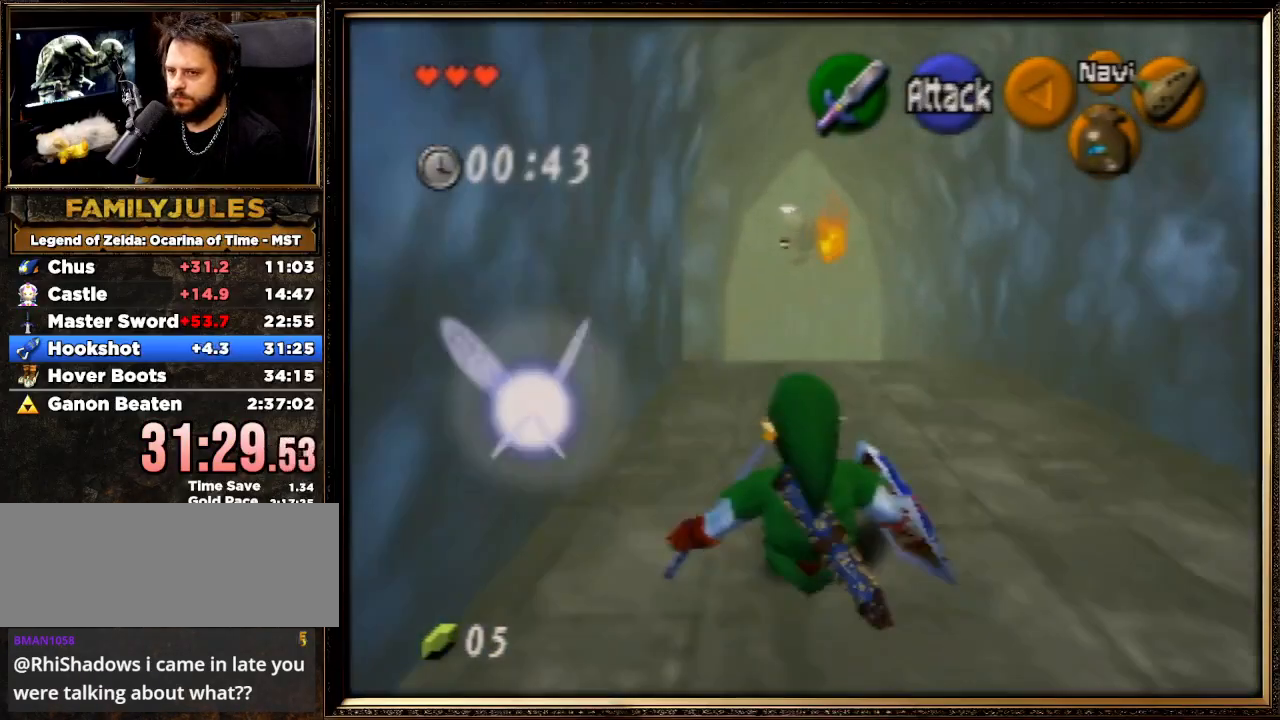
{"buttons": ["A"], "left_stick": "up", "events": [[100, "A", "down"]]}
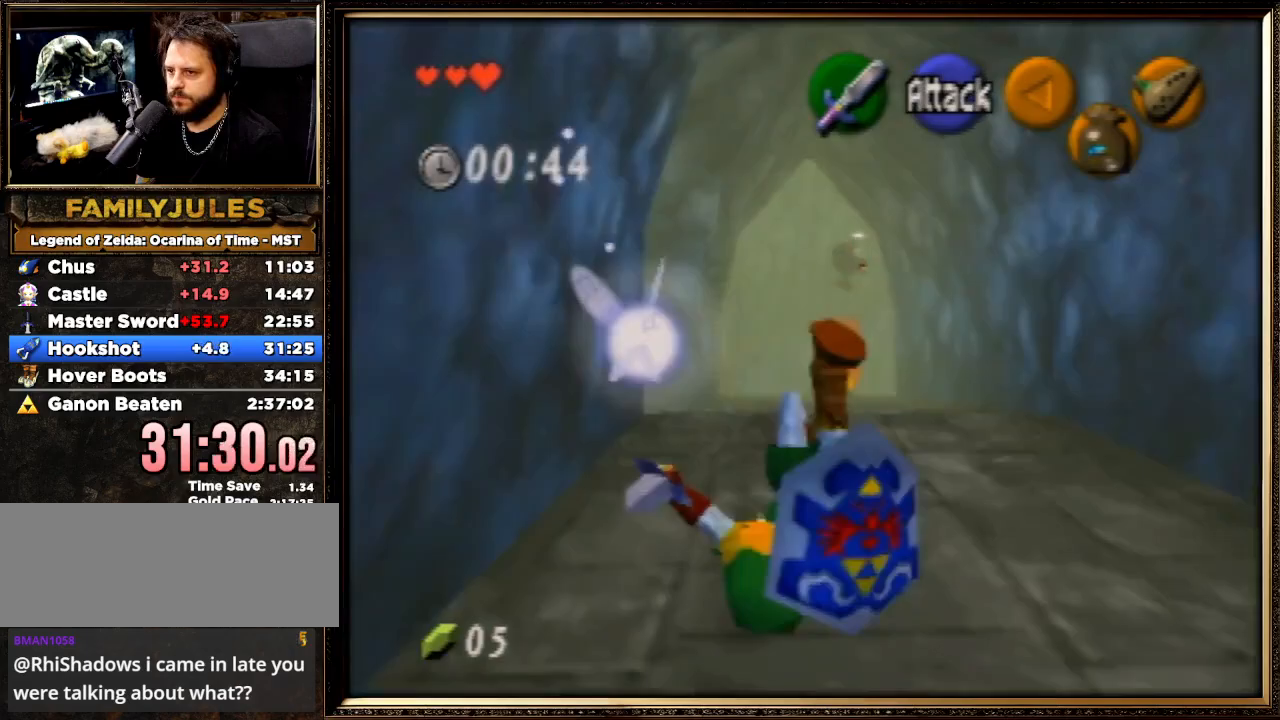
{"buttons": ["A"], "left_stick": "up", "events": [[100, "A", "up"], [367, "A", "down"]]}
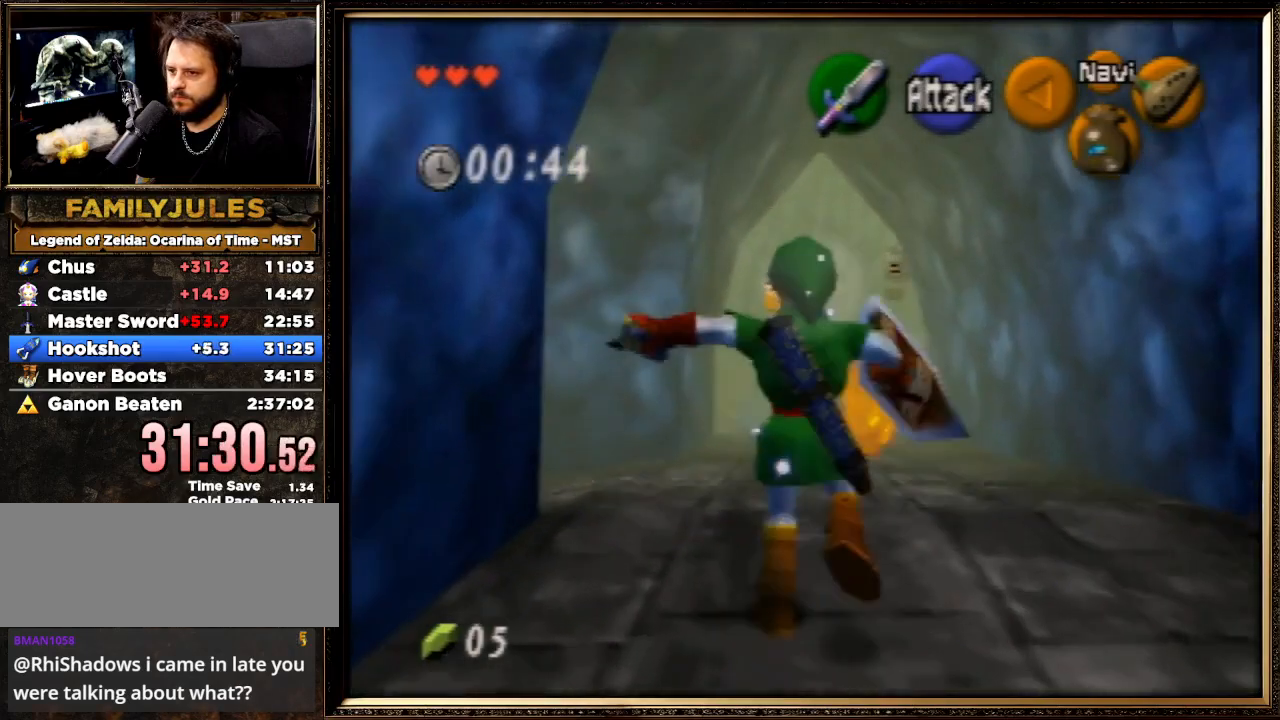
{"buttons": [], "left_stick": "up", "events": [[400, "A", "up"]]}
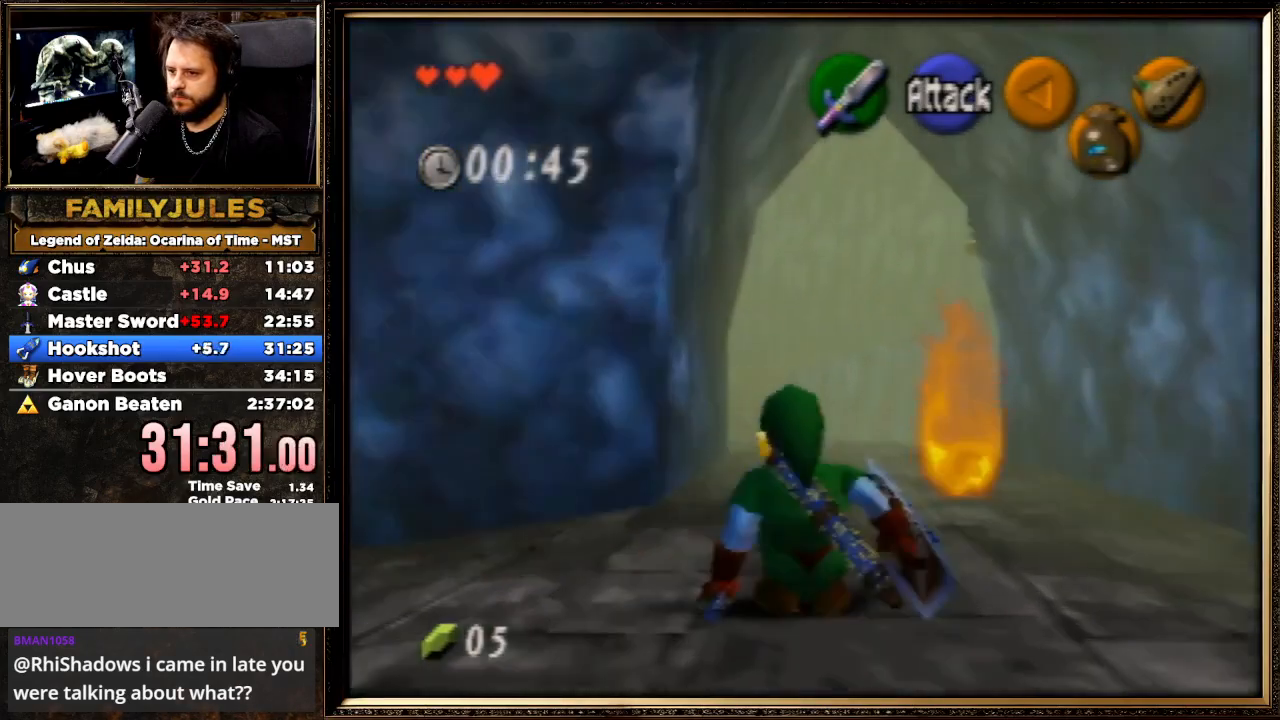
{"buttons": ["A"], "left_stick": "up", "events": [[133, "A", "down"]]}
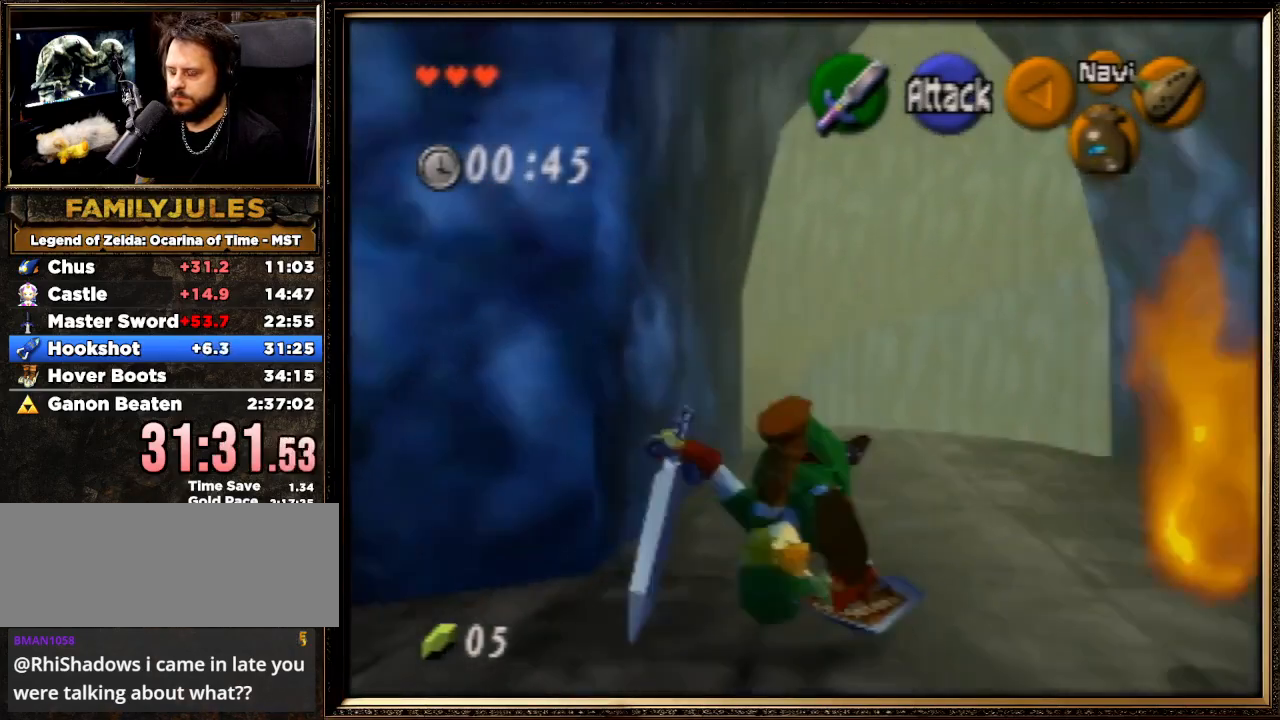
{"buttons": ["A"], "left_stick": "up", "events": [[133, "A", "up"], [467, "A", "down"]]}
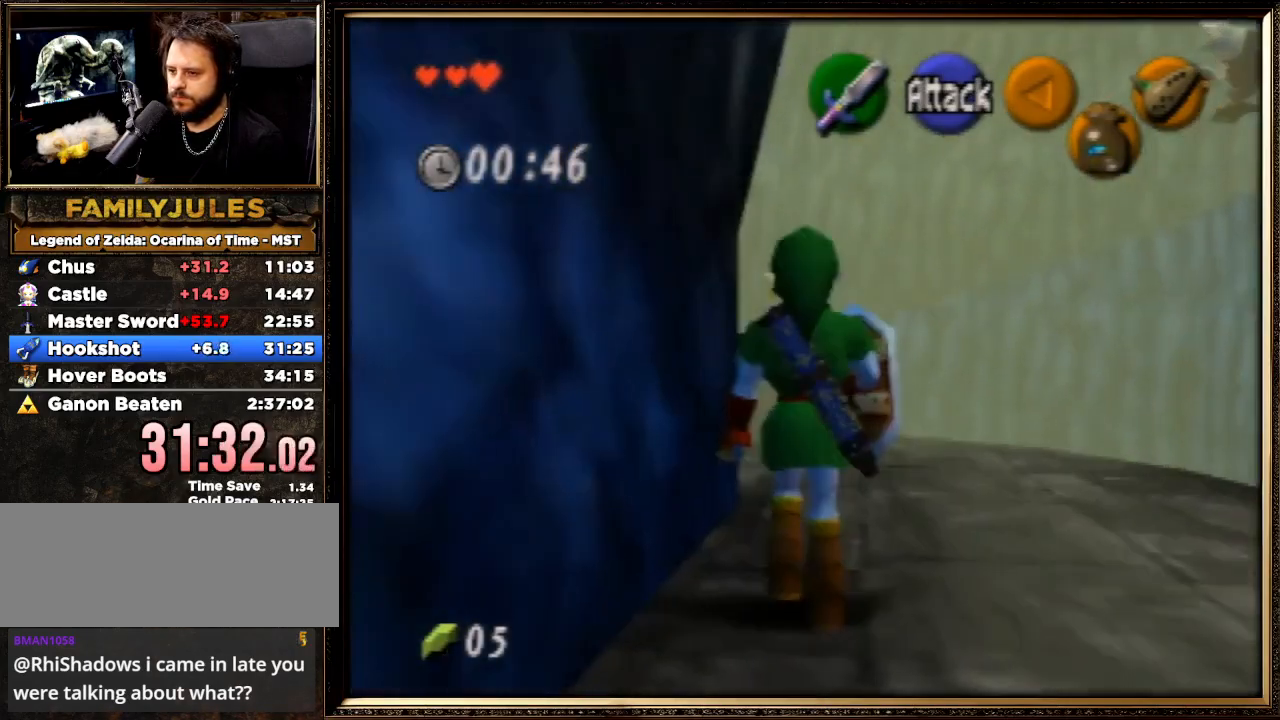
{"buttons": [], "left_stick": "up", "events": [[500, "A", "up"]]}
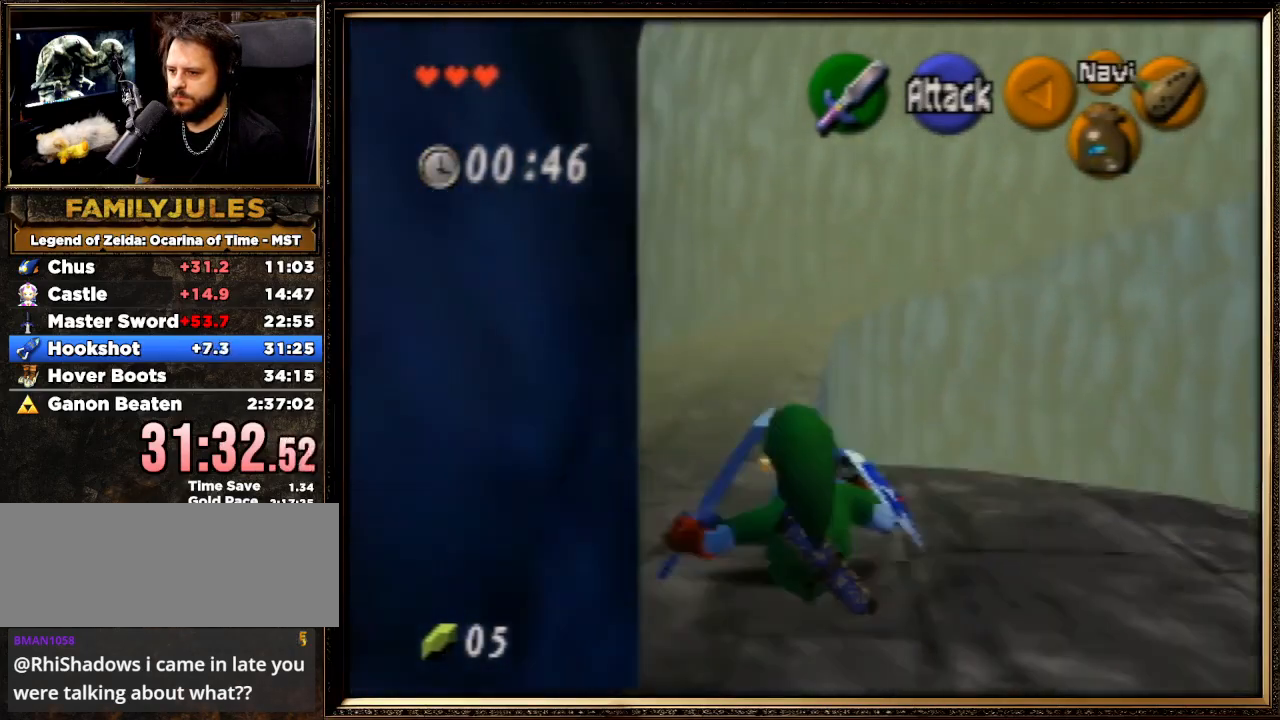
{"buttons": ["A"], "left_stick": "up", "events": [[300, "A", "down"]]}
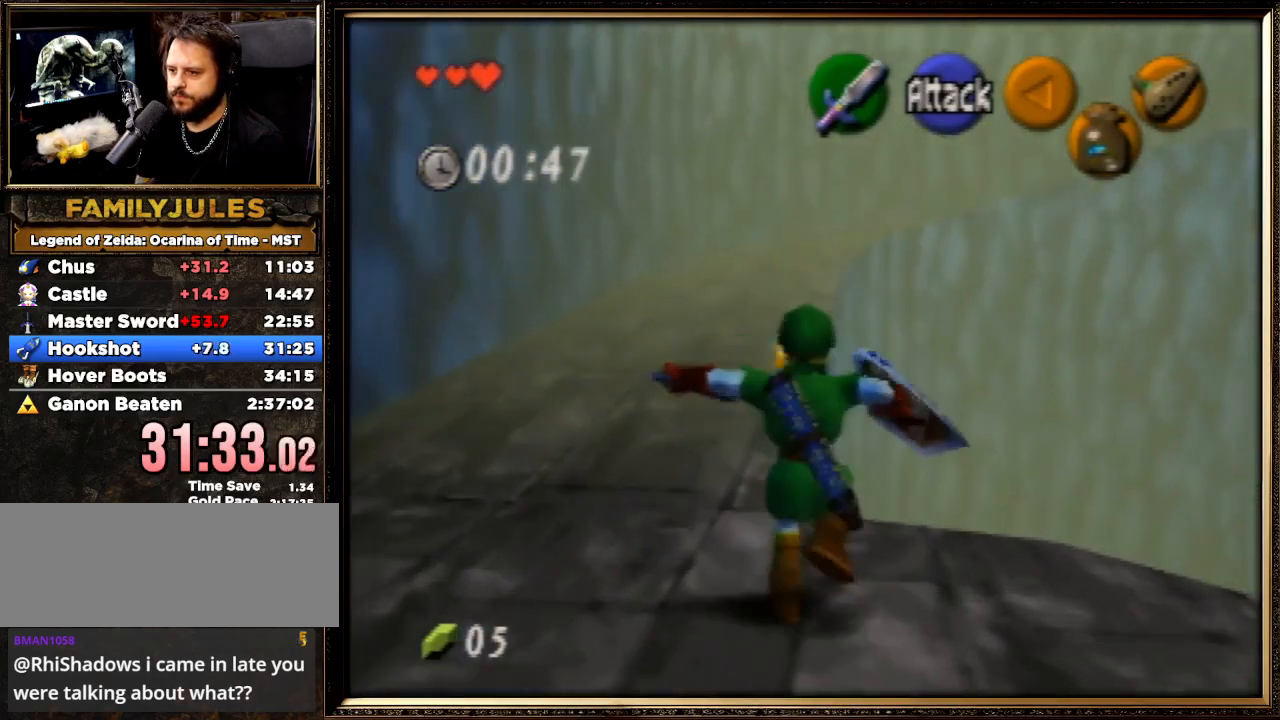
{"buttons": [], "left_stick": "up", "events": [[367, "A", "up"]]}
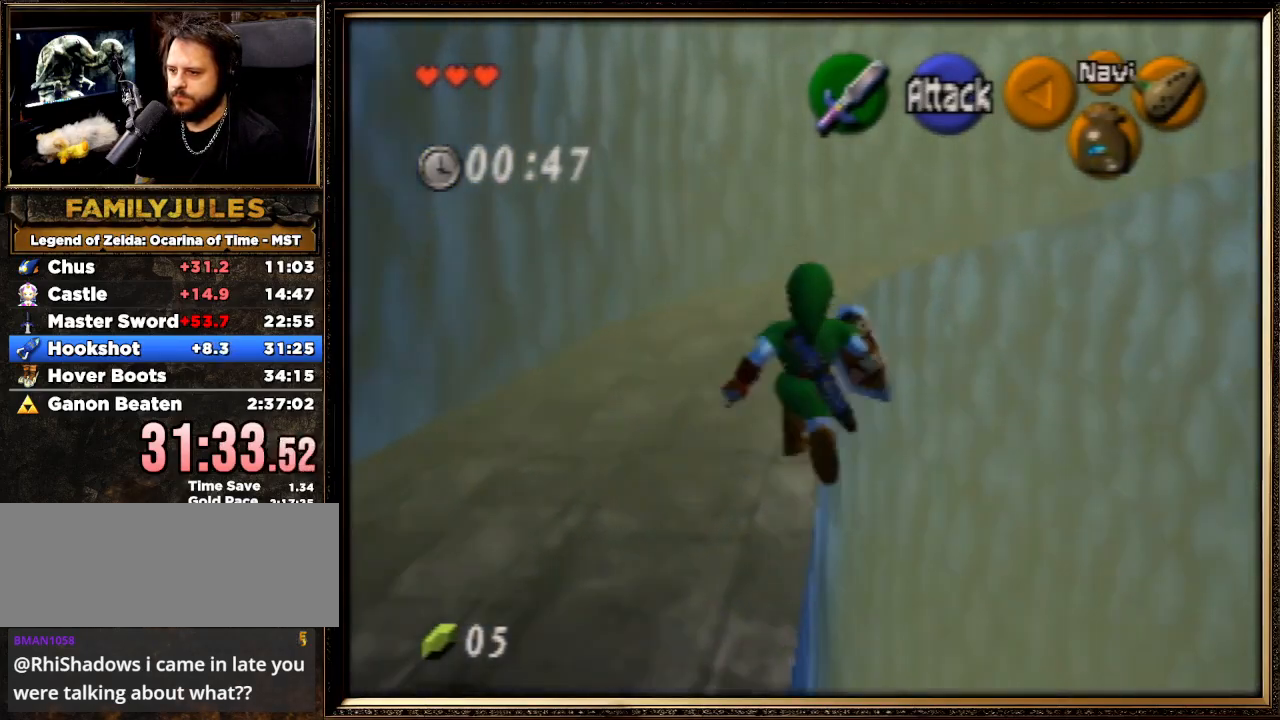
{"buttons": ["A"], "left_stick": "up", "events": [[267, "A", "down"]]}
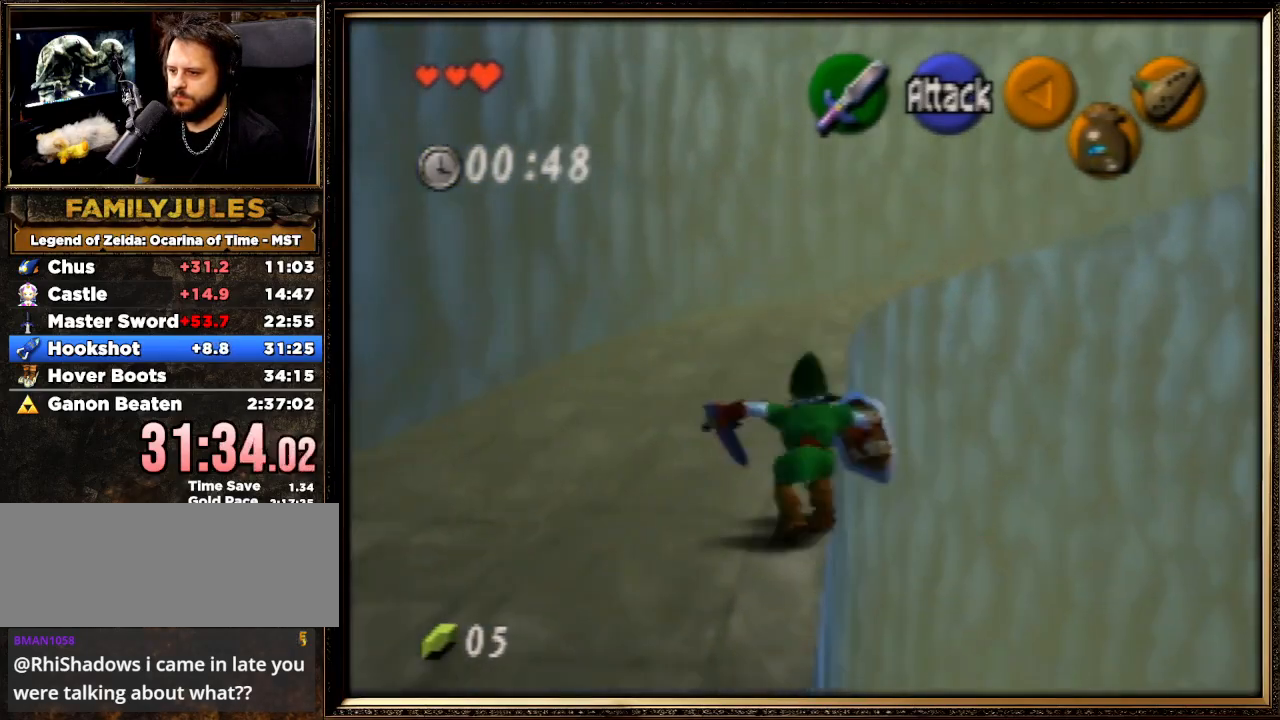
{"buttons": [], "left_stick": "up", "events": [[233, "A", "up"]]}
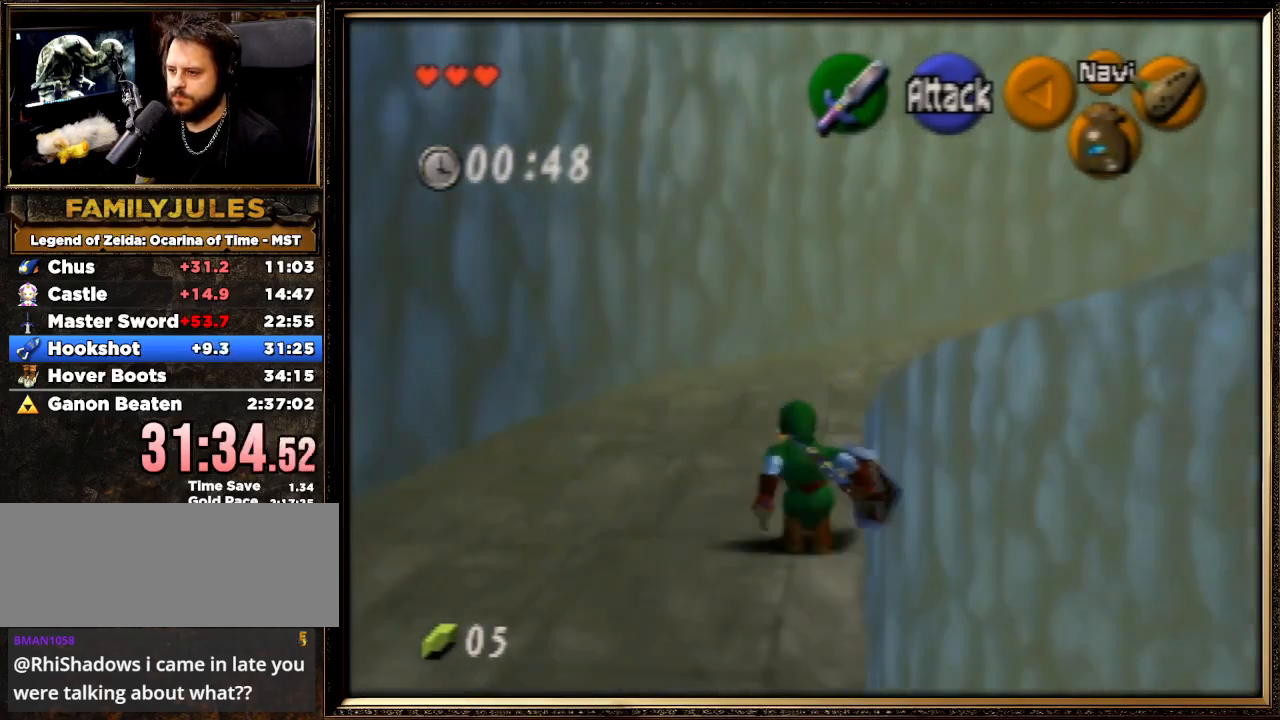
{"buttons": [], "left_stick": "up", "events": [[67, "A", "down"], [400, "A", "up"]]}